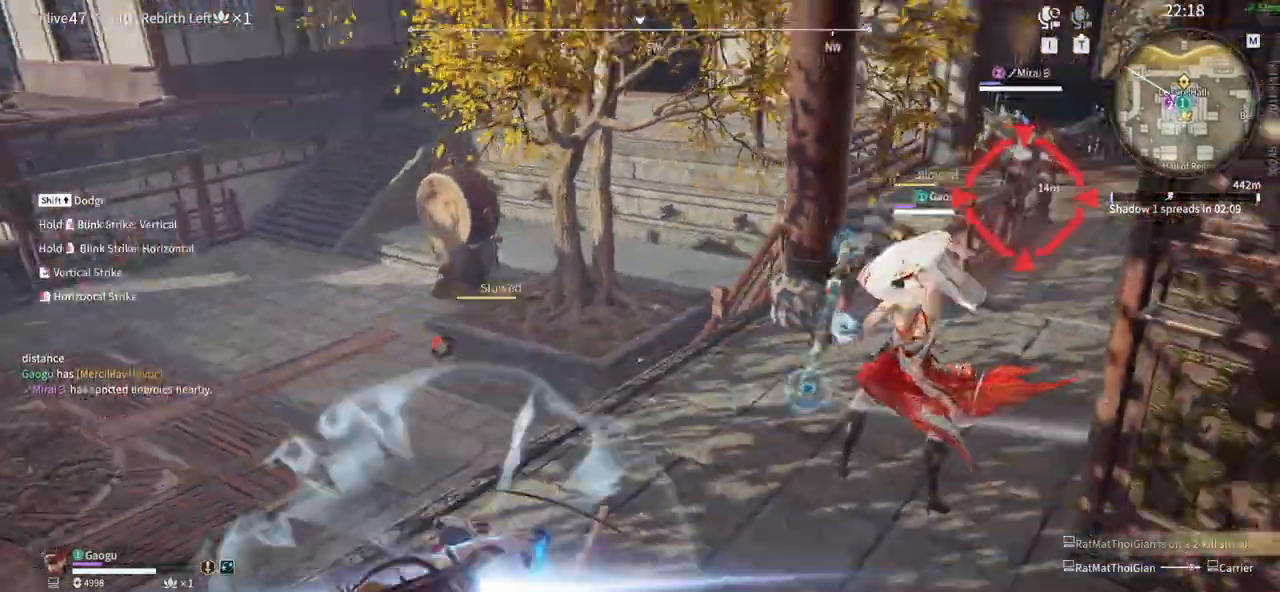
Gameplay with keyboard and mouse; each line is a JSON object with the keys and mouse buttons held at the frame after it. "events" lists presses ("down") and releases ("up") of "1", "2", "3", "4", "5", "a", "alt", "b", "c", "ctrl", "d", "e", "f", "g", "q", "r", "s", "shift", "space", "t", "tab", "tilde", "v", "w", "x", "z", "mouse_left", "mouse_wheel", "mouse_right", "mouse_mb4" and "mouse_mb5" between this image and that frame as [ms after this image, input, new state], when the widget could be followed in between. "mouse_left", "mouse_wheel", "mouse_right", "mouse_mb4", "mouse_mb5" = the "left", "wheel", "right", "mb4", "mb5" buttons of the "mouse" list. No other keys are recorded. "wheel" means that the mouse wheel is clicked or scrolled. Mouse movement is not recorded.
{"keys": [], "mouse": [], "events": []}
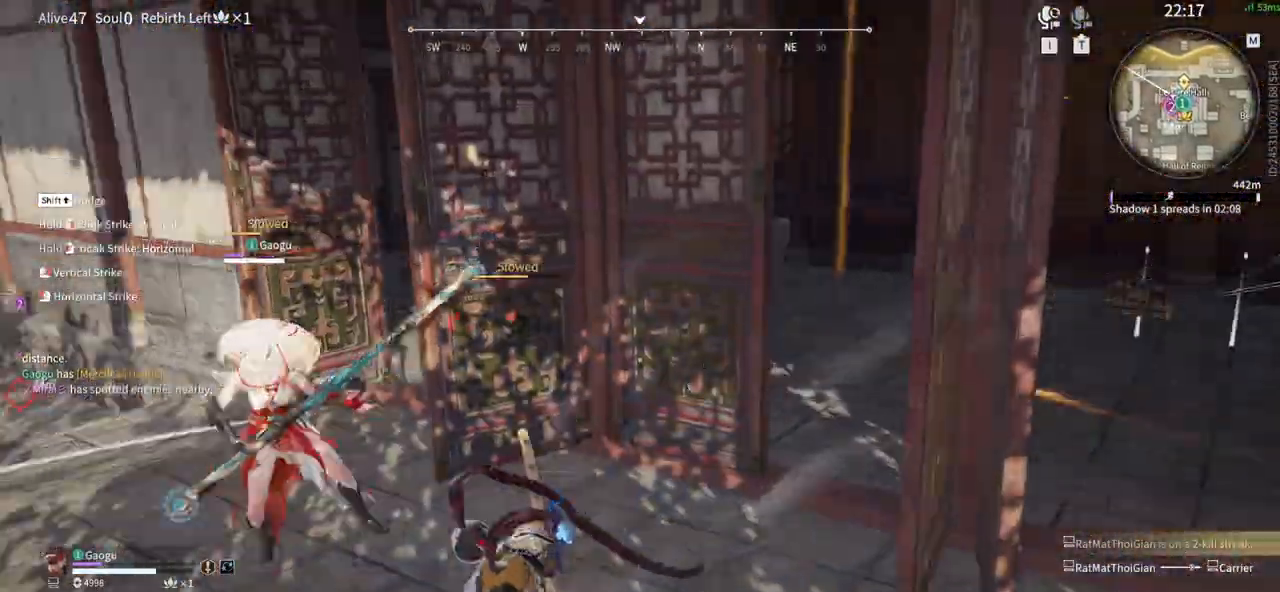
{"keys": [], "mouse": [], "events": [[50, "mouse_right", "down"], [233, "mouse_right", "up"]]}
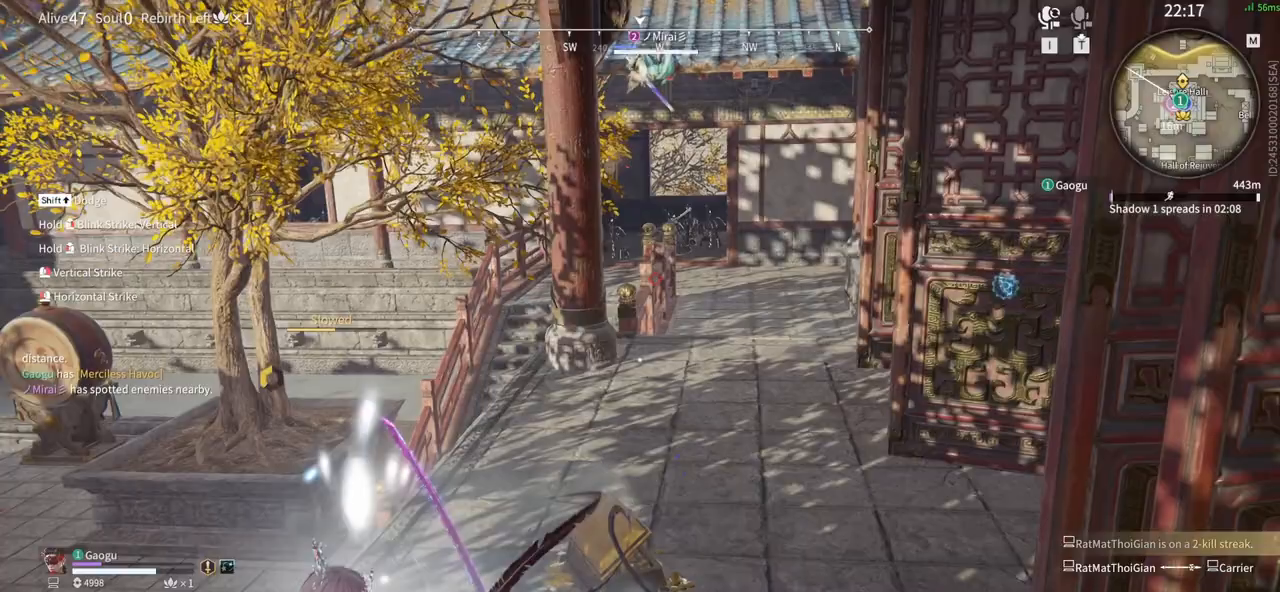
{"keys": [], "mouse": [], "events": []}
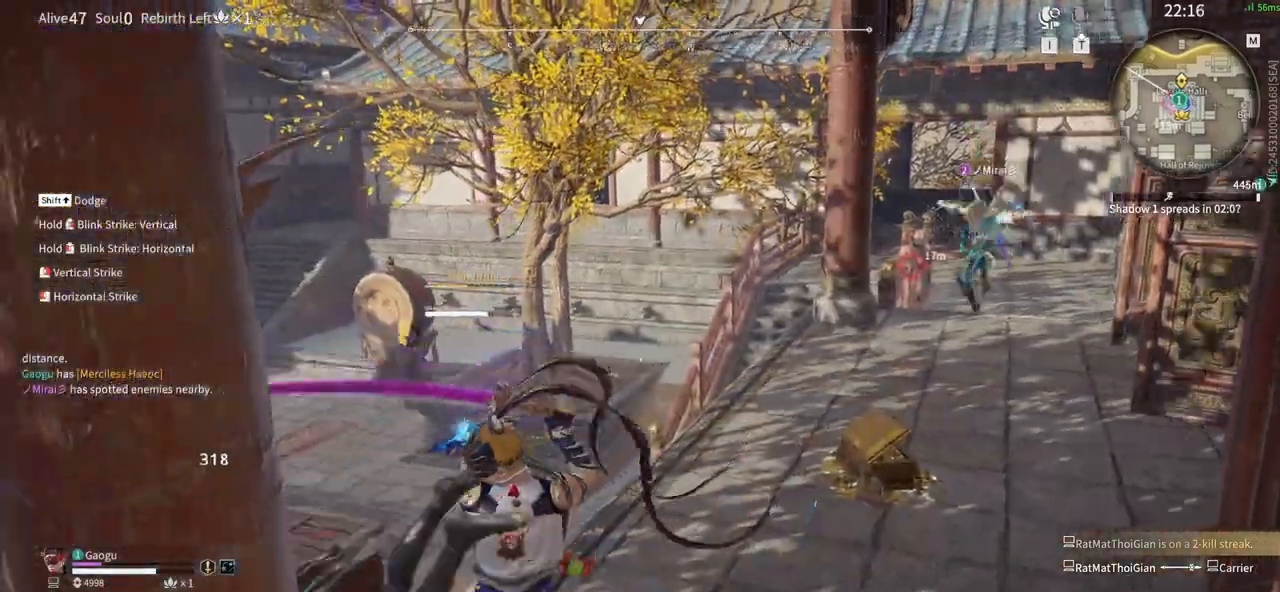
{"keys": [], "mouse": ["left"], "events": [[83, "mouse_left", "down"], [266, "mouse_left", "up"], [316, "mouse_left", "down"]]}
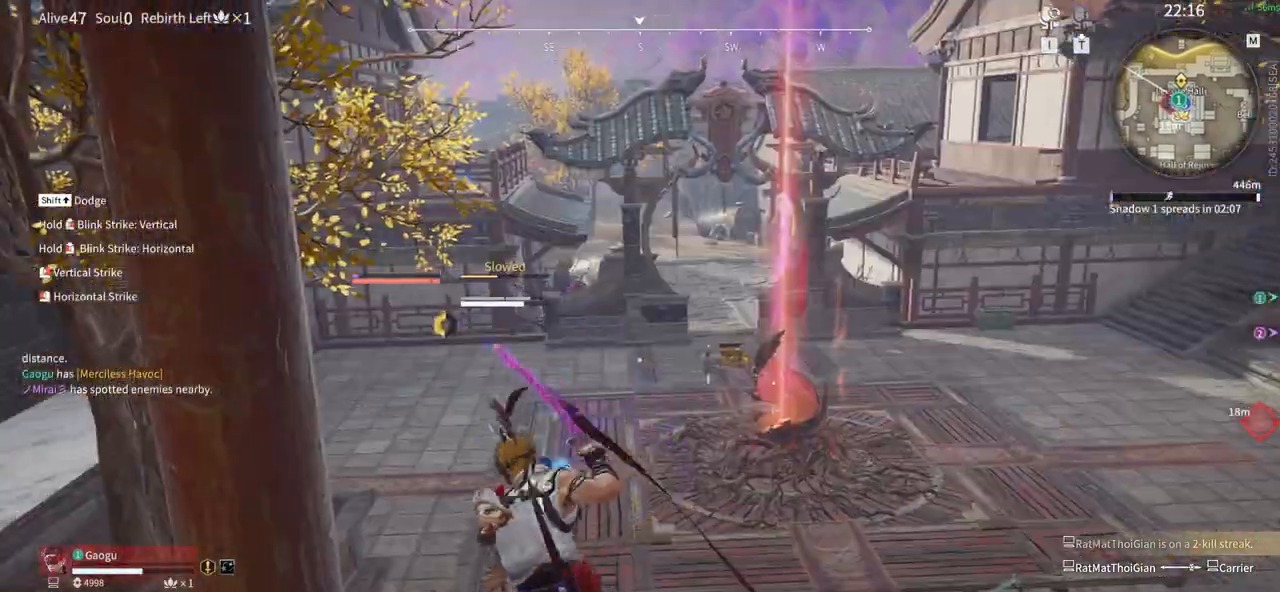
{"keys": [], "mouse": ["left"], "events": []}
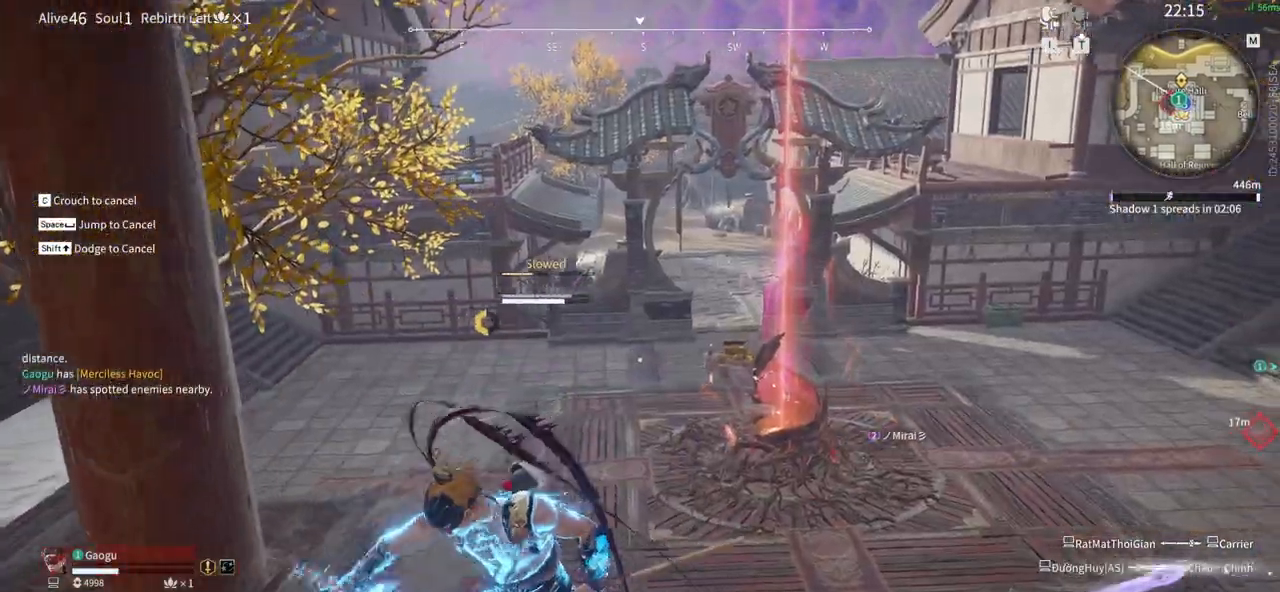
{"keys": [], "mouse": [], "events": [[116, "mouse_left", "up"]]}
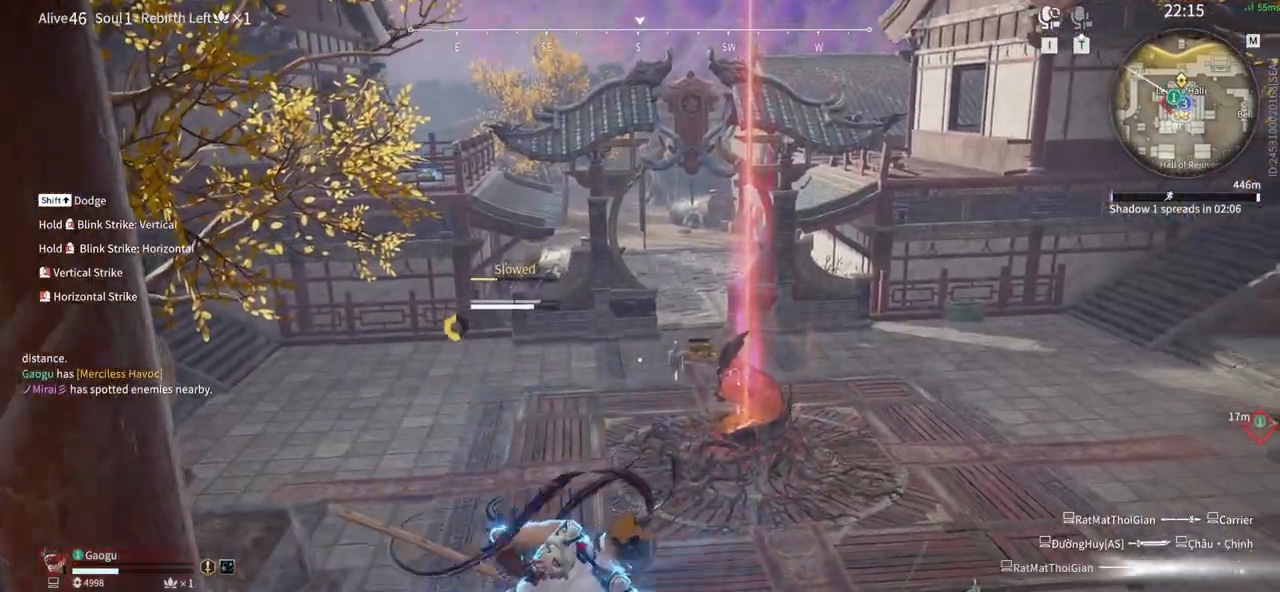
{"keys": [], "mouse": ["right"], "events": [[233, "mouse_right", "down"]]}
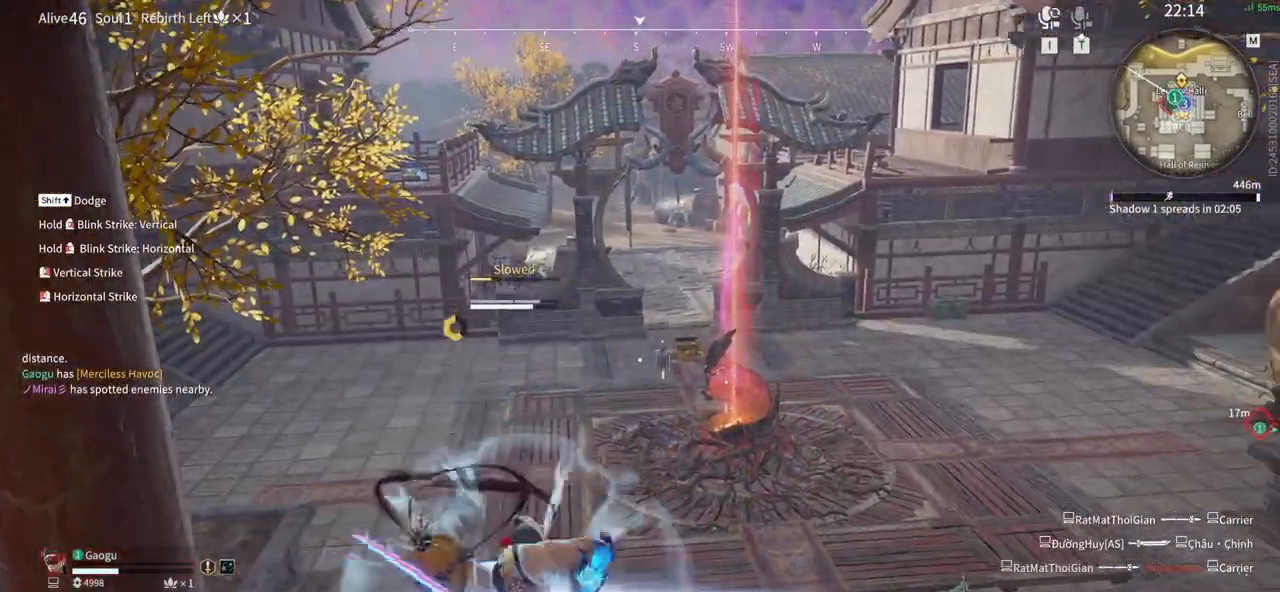
{"keys": [], "mouse": [], "events": [[283, "mouse_right", "up"]]}
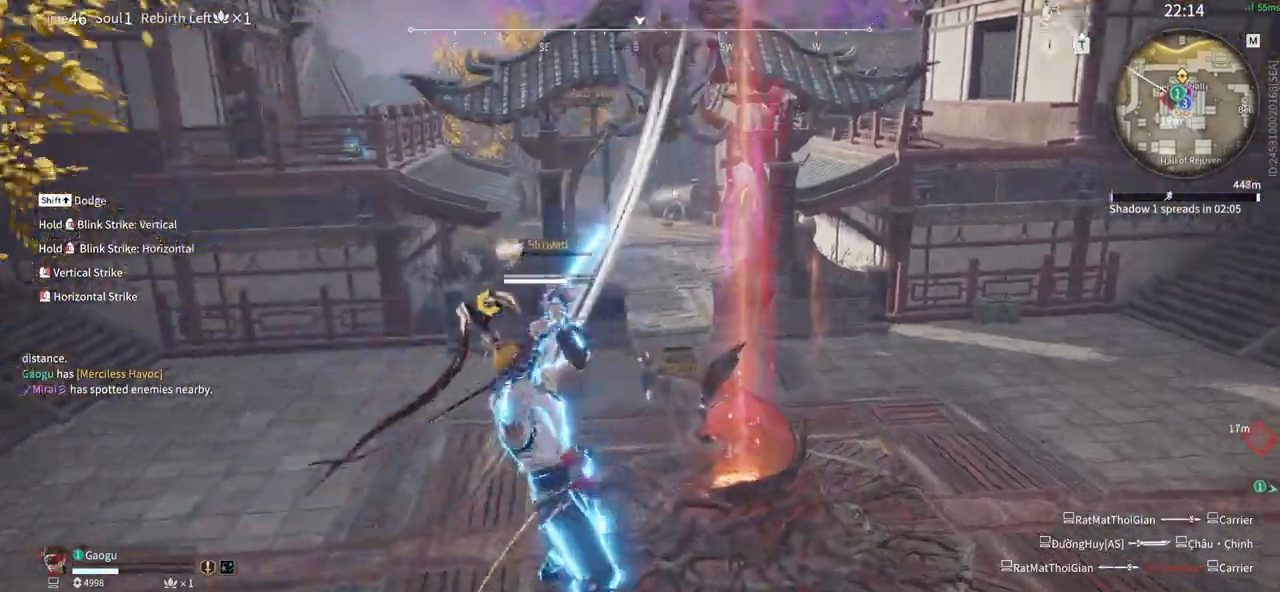
{"keys": [], "mouse": [], "events": [[350, "mouse_left", "down"], [483, "mouse_left", "up"]]}